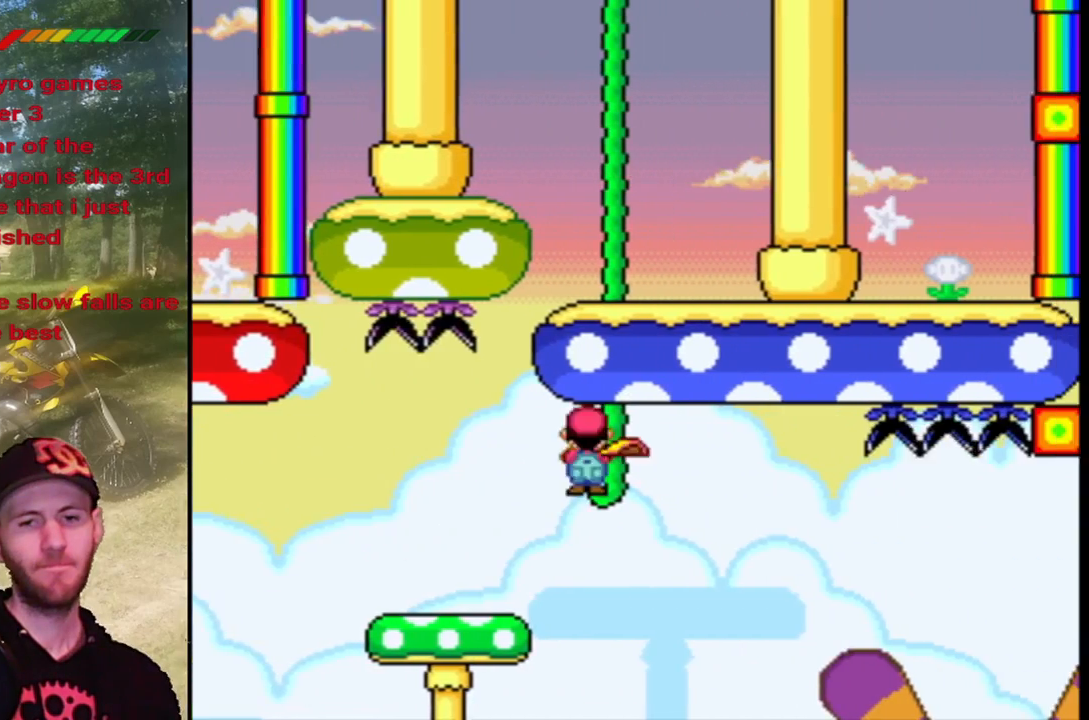
Gameplay with a controller (PlayStation layout); each line is a JSON object with the inputs held at the frame after it. "events" lists button and stick changes between this image and that frame as [ms after this image, input, new state], when the widget could be followed in between. Not read: L3 R3 left_stick right_stick.
{"buttons": ["TRIANGLE", "DPAD_RIGHT"], "events": [[33, "CIRCLE", "up"]]}
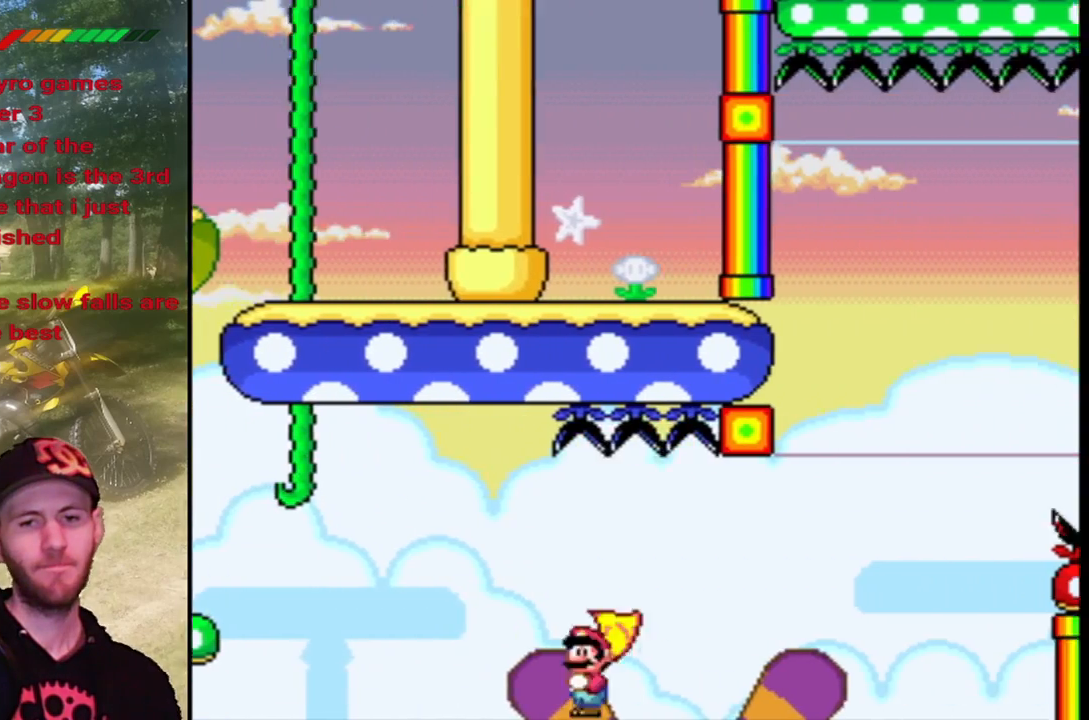
{"buttons": ["CIRCLE", "TRIANGLE", "DPAD_RIGHT"], "events": [[33, "CIRCLE", "down"]]}
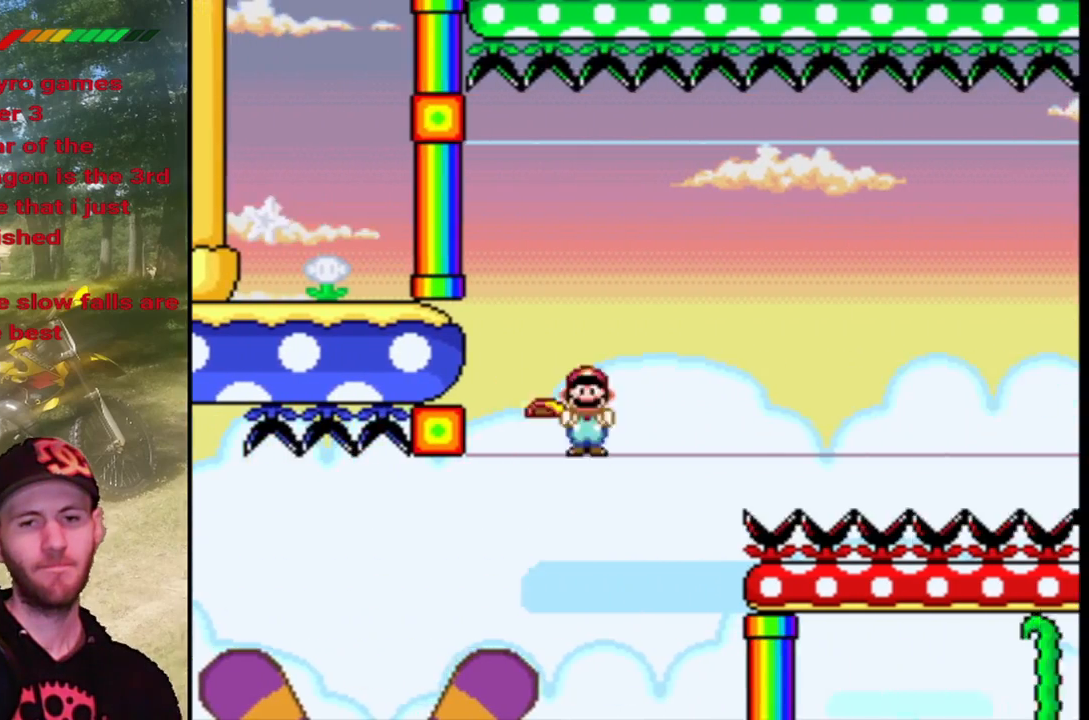
{"buttons": ["TRIANGLE", "DPAD_RIGHT"], "events": [[267, "CIRCLE", "up"]]}
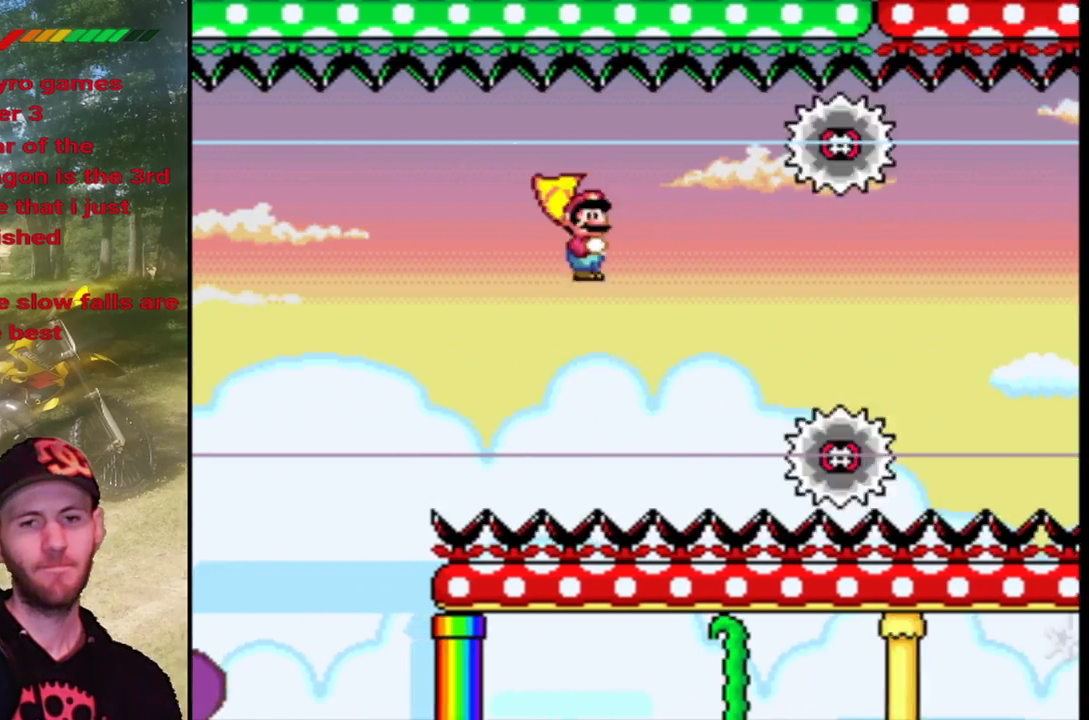
{"buttons": ["TRIANGLE", "DPAD_RIGHT"], "events": []}
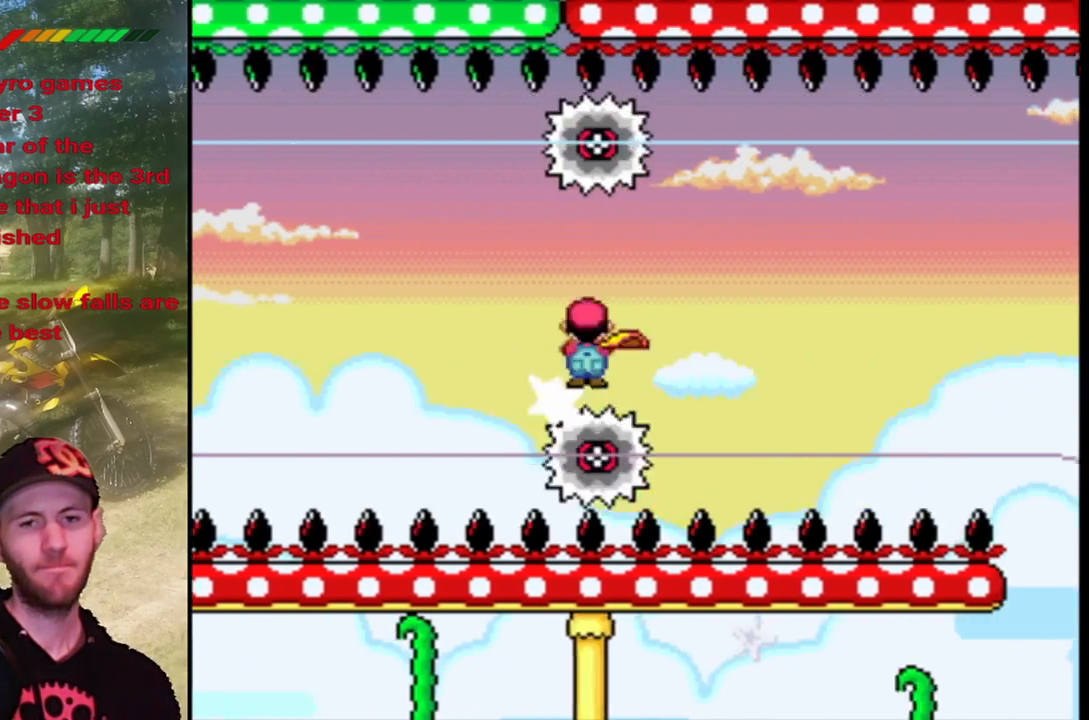
{"buttons": ["TRIANGLE", "DPAD_RIGHT"], "events": []}
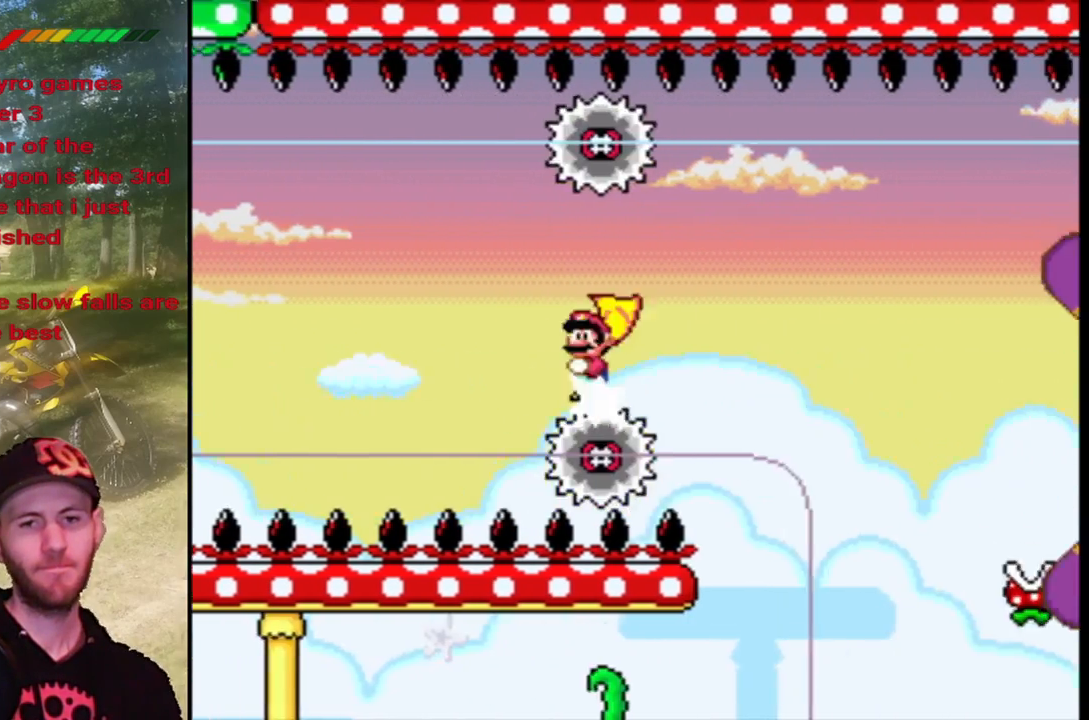
{"buttons": ["CIRCLE", "TRIANGLE", "DPAD_RIGHT"], "events": [[167, "CIRCLE", "down"]]}
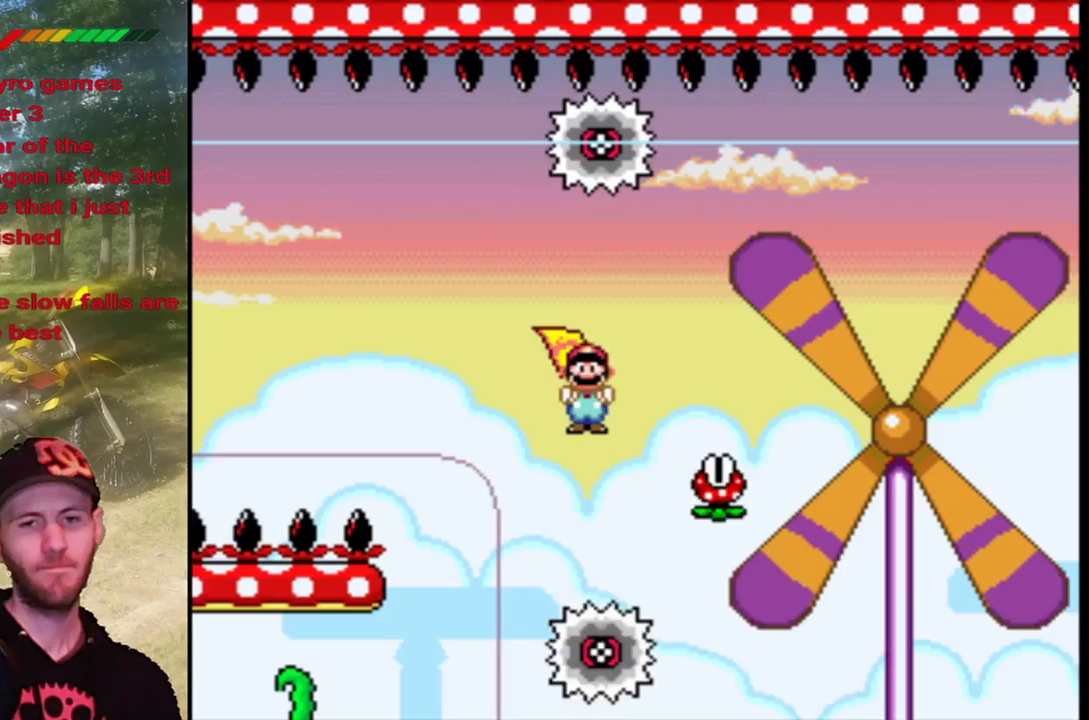
{"buttons": ["CROSS", "SQUARE"], "events": [[200, "CIRCLE", "up"], [200, "TRIANGLE", "up"], [233, "CROSS", "down"], [300, "SQUARE", "down"], [500, "DPAD_RIGHT", "up"]]}
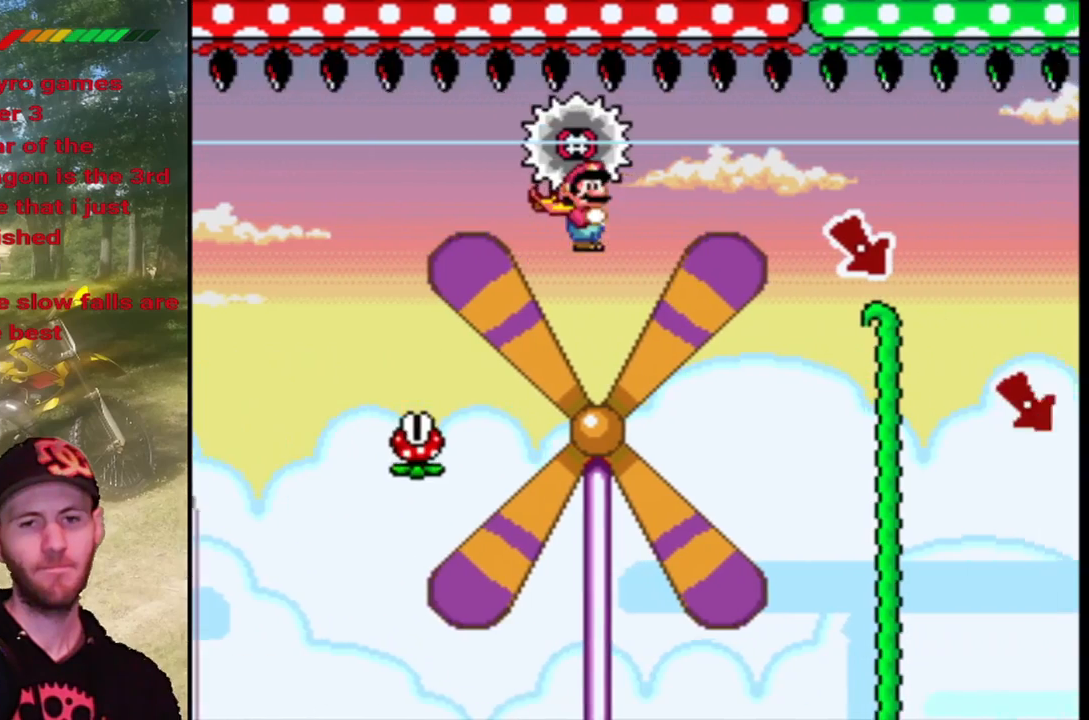
{"buttons": ["CROSS", "SQUARE", "DPAD_RIGHT"], "events": [[367, "DPAD_RIGHT", "down"]]}
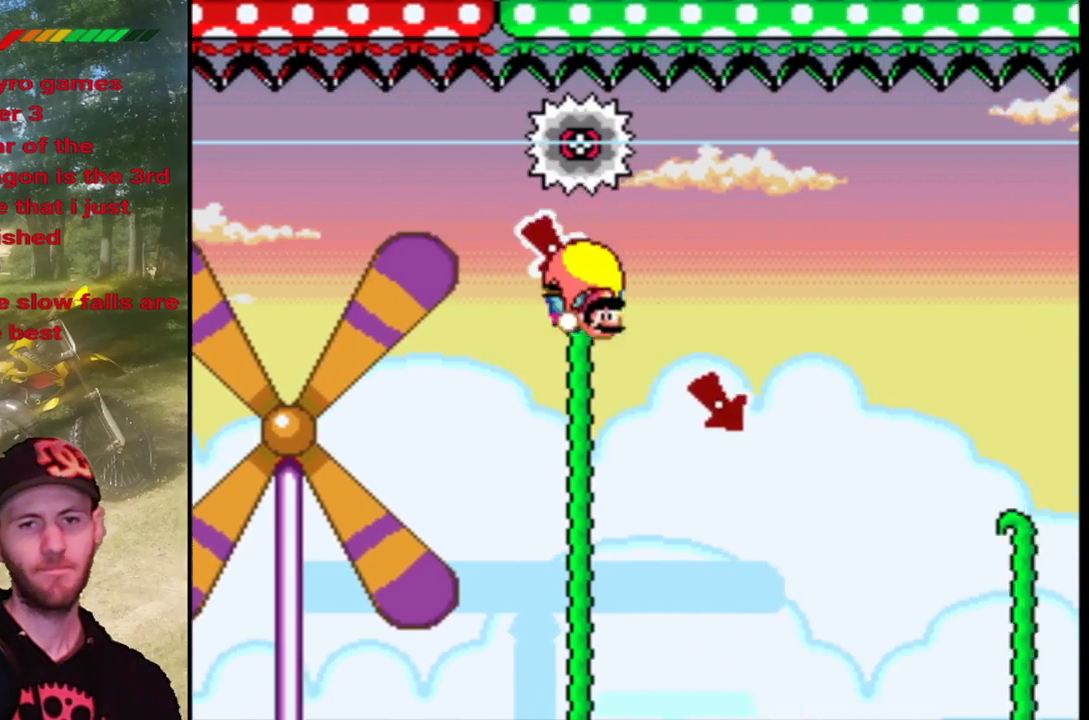
{"buttons": ["CROSS", "SQUARE", "DPAD_LEFT"], "events": [[400, "DPAD_UP", "down"], [467, "DPAD_LEFT", "down"], [467, "DPAD_RIGHT", "up"], [467, "DPAD_UP", "up"]]}
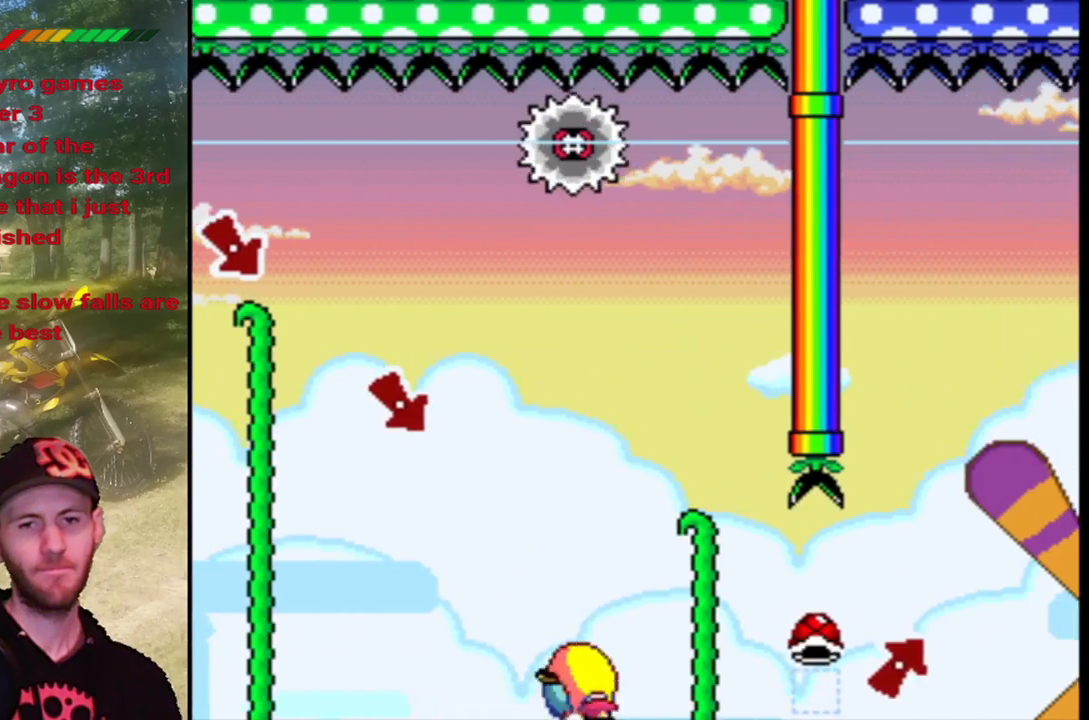
{"buttons": ["CROSS", "SQUARE", "DPAD_UP", "DPAD_LEFT"], "events": [[33, "DPAD_UP", "down"]]}
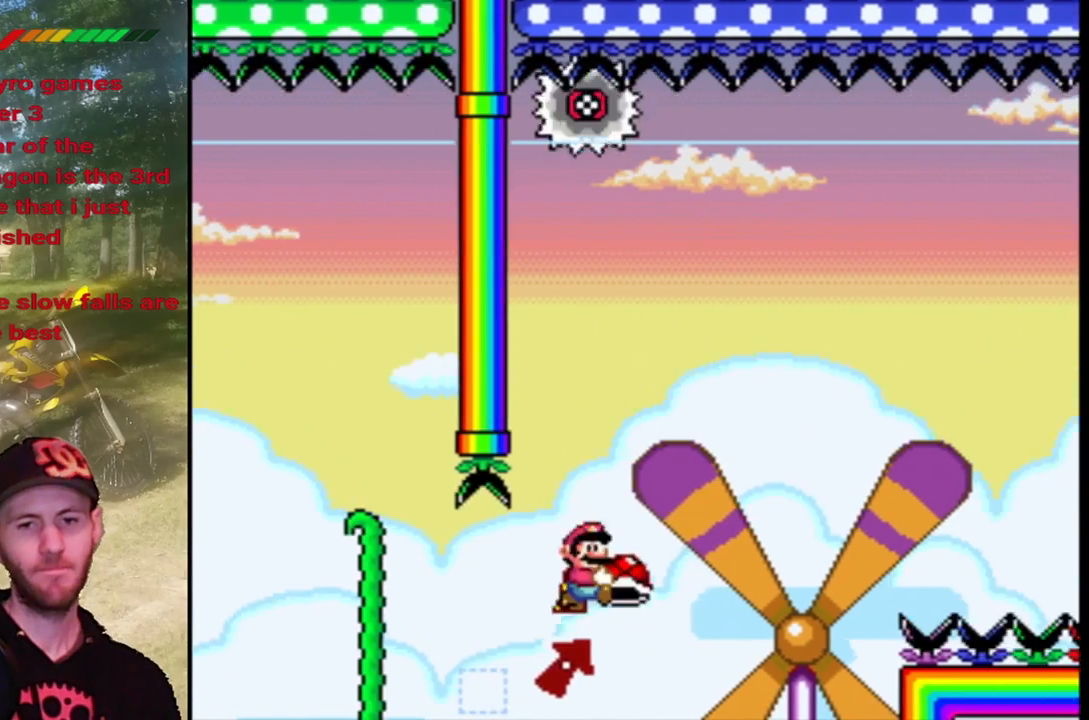
{"buttons": ["CROSS", "SQUARE"], "events": [[133, "DPAD_UP", "up"], [200, "DPAD_LEFT", "up"], [267, "CROSS", "up"], [267, "SQUARE", "up"], [367, "CROSS", "down"], [367, "SQUARE", "down"]]}
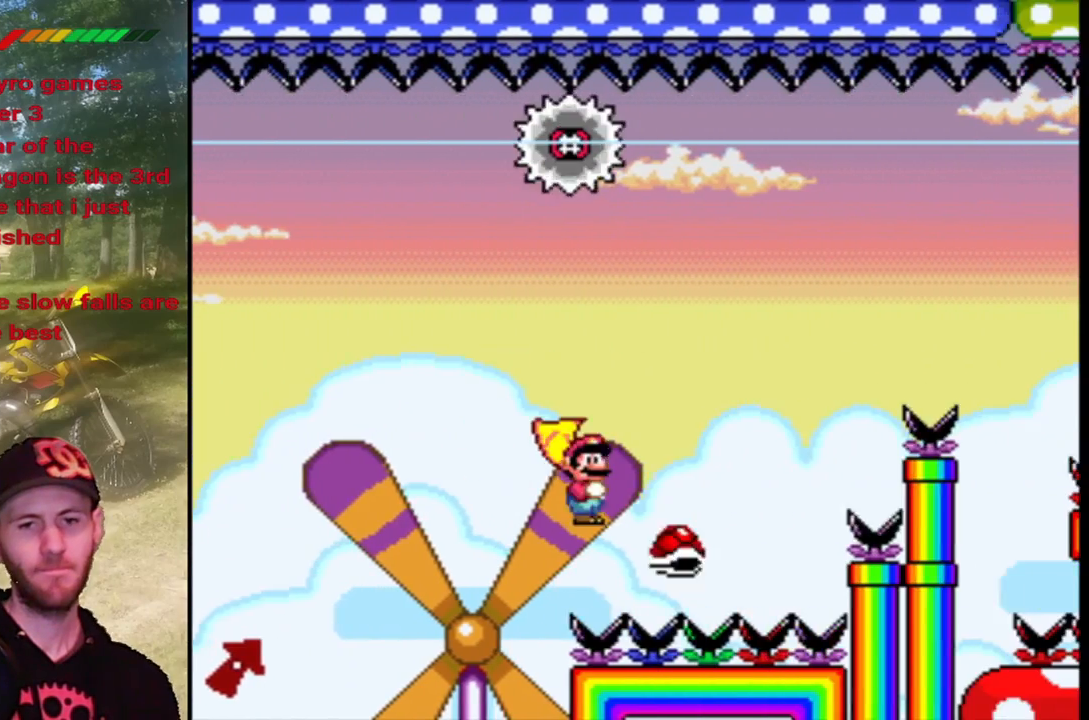
{"buttons": ["CROSS", "SQUARE"], "events": []}
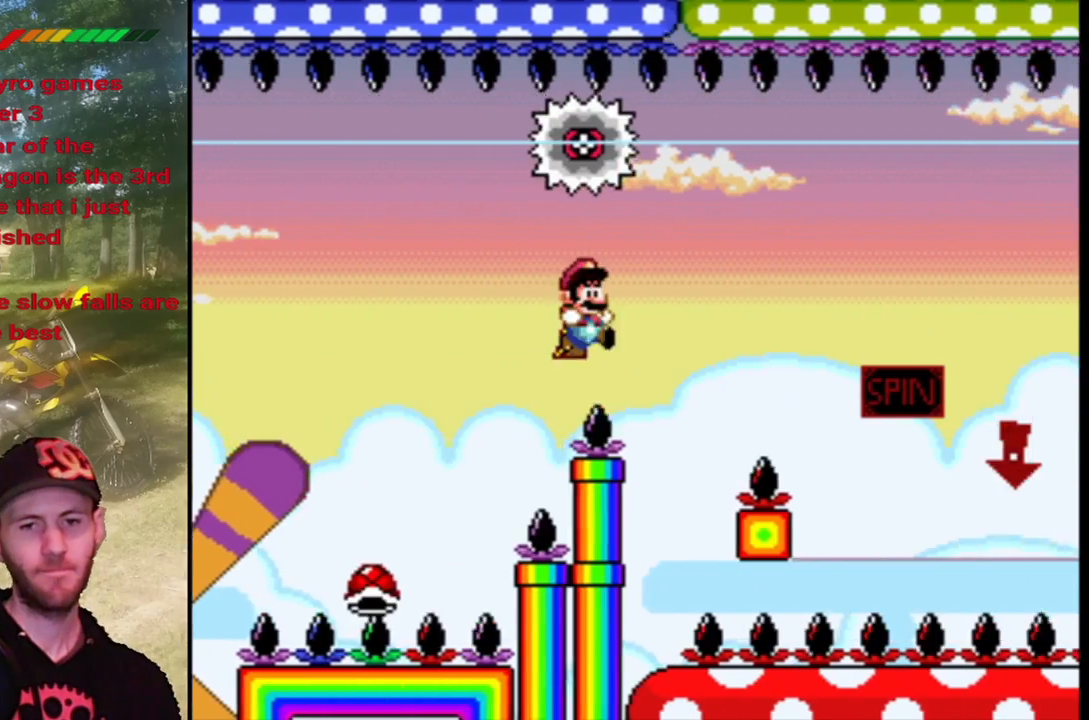
{"buttons": ["CIRCLE", "TRIANGLE"], "events": [[300, "TRIANGLE", "down"], [333, "CIRCLE", "down"], [333, "SQUARE", "up"], [400, "CROSS", "up"]]}
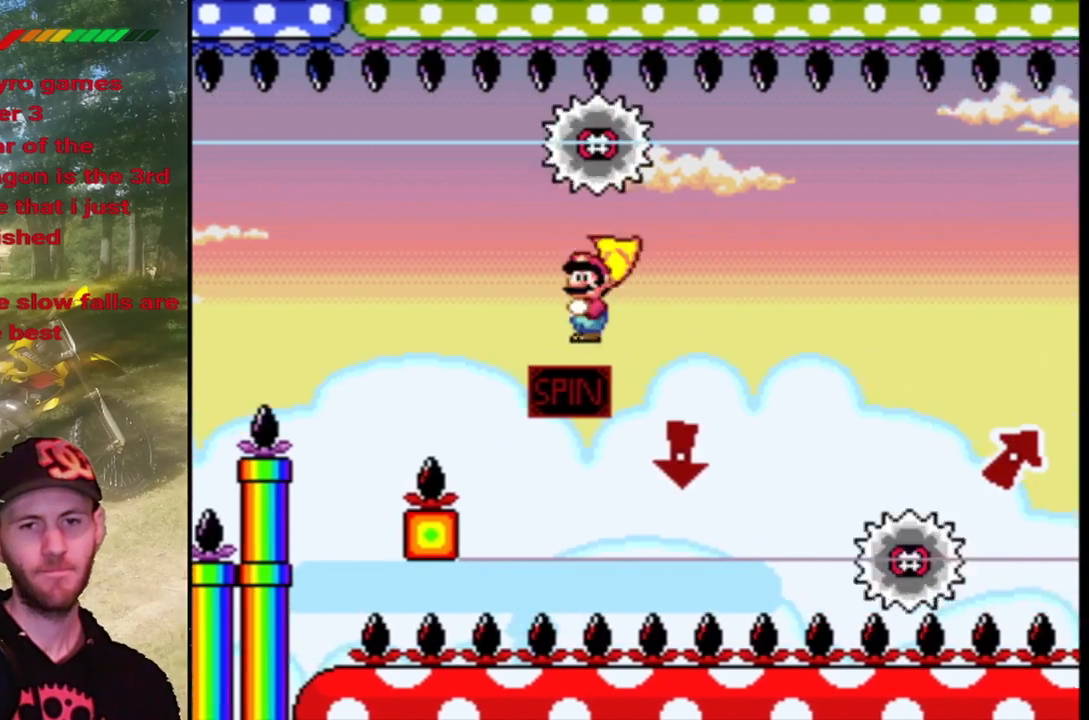
{"buttons": ["CIRCLE", "TRIANGLE"], "events": []}
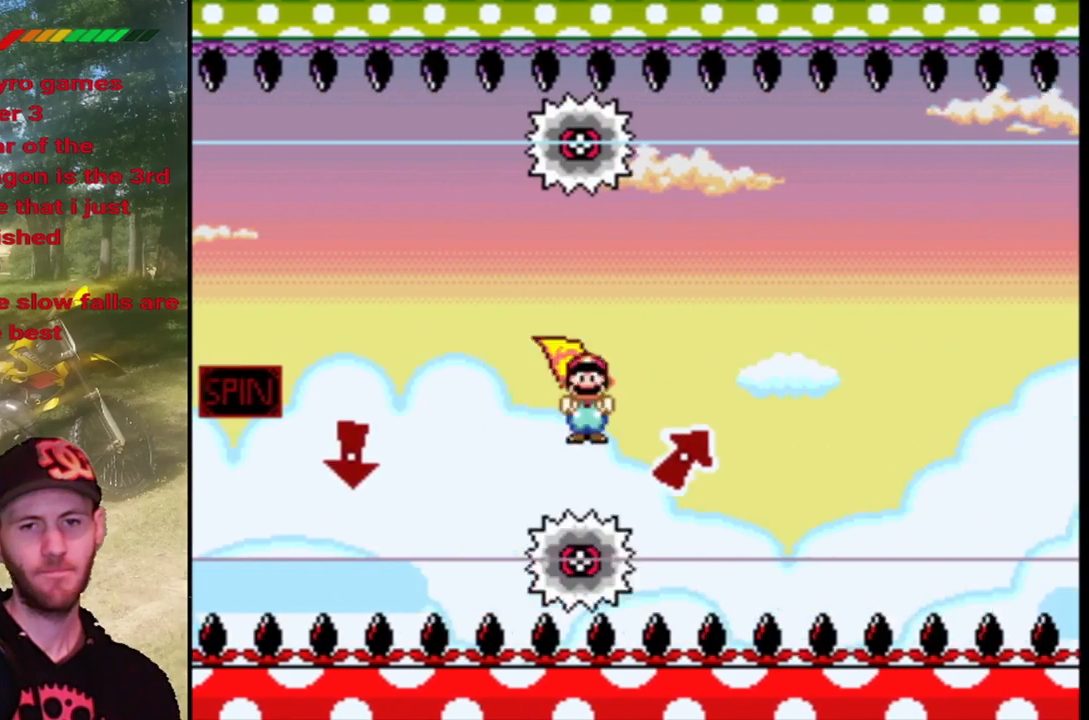
{"buttons": ["TRIANGLE"], "events": [[467, "CIRCLE", "up"]]}
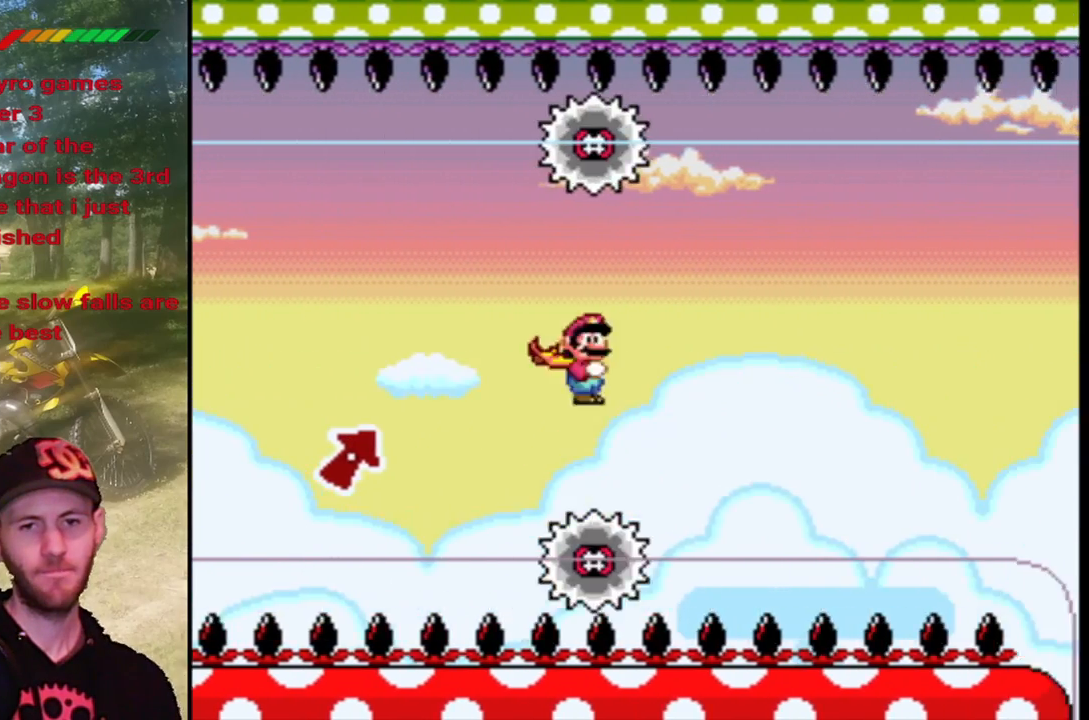
{"buttons": ["CIRCLE", "TRIANGLE"], "events": [[33, "CIRCLE", "down"]]}
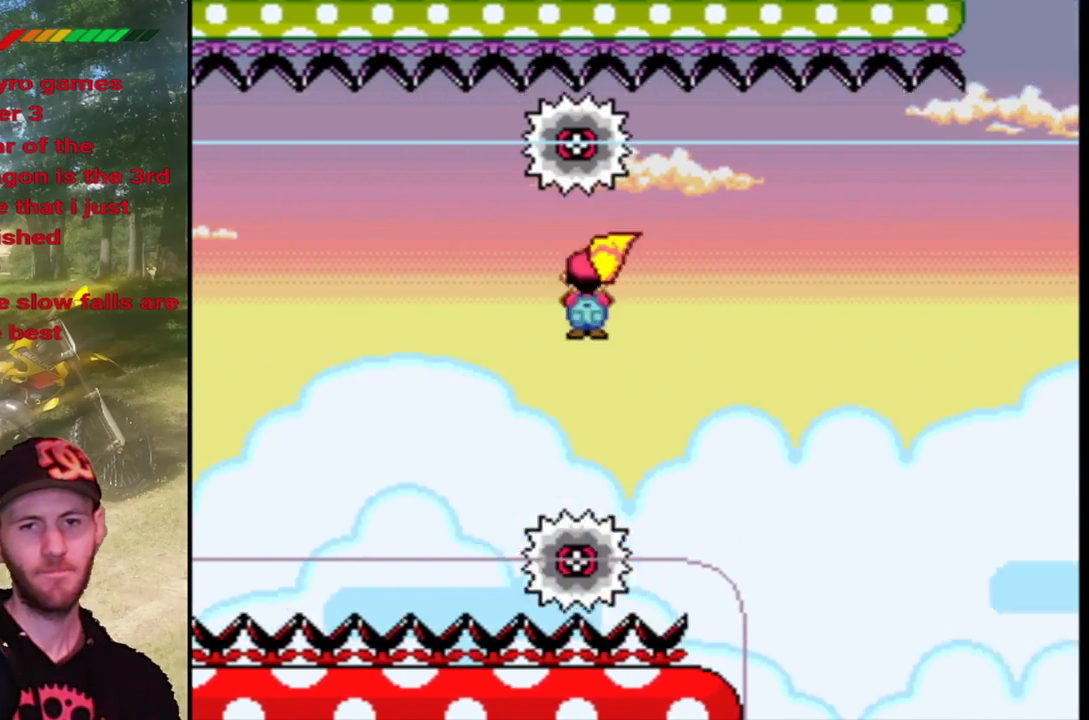
{"buttons": ["CIRCLE", "TRIANGLE"], "events": []}
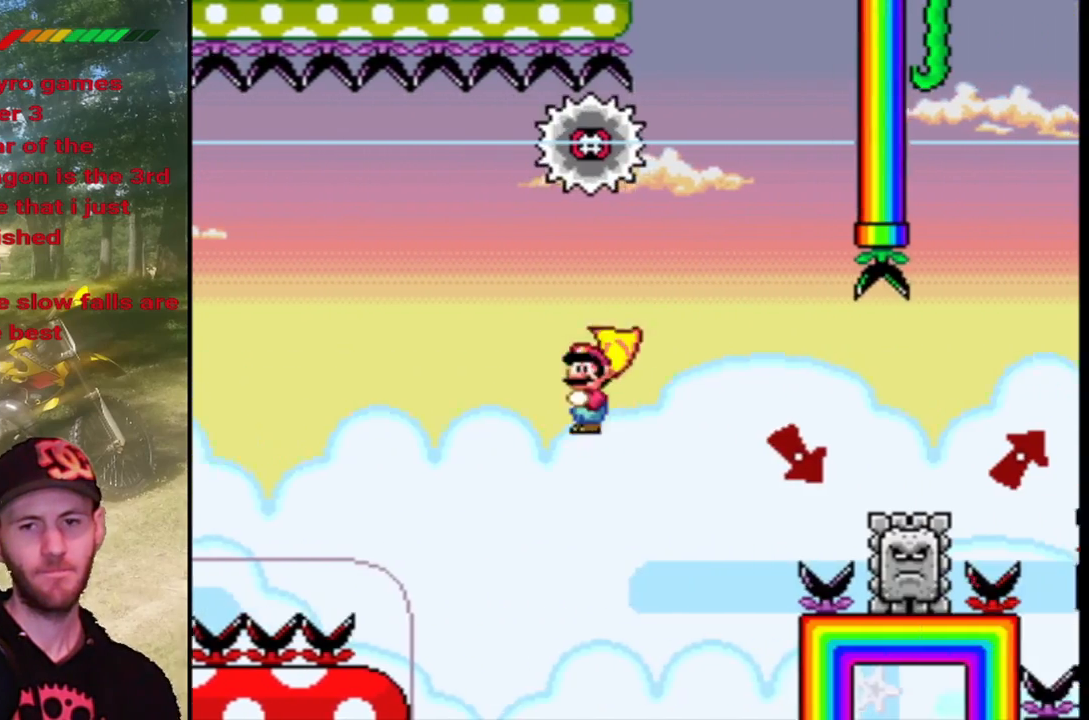
{"buttons": ["CIRCLE", "TRIANGLE"], "events": []}
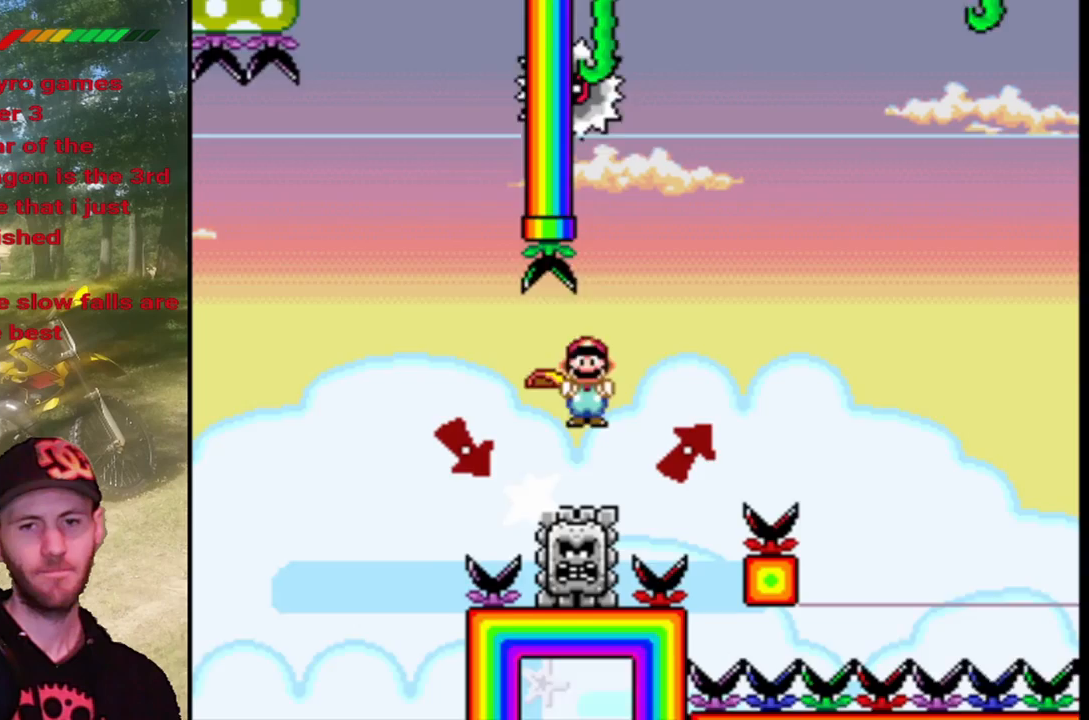
{"buttons": ["CIRCLE", "TRIANGLE"], "events": [[267, "CIRCLE", "up"], [367, "CIRCLE", "down"]]}
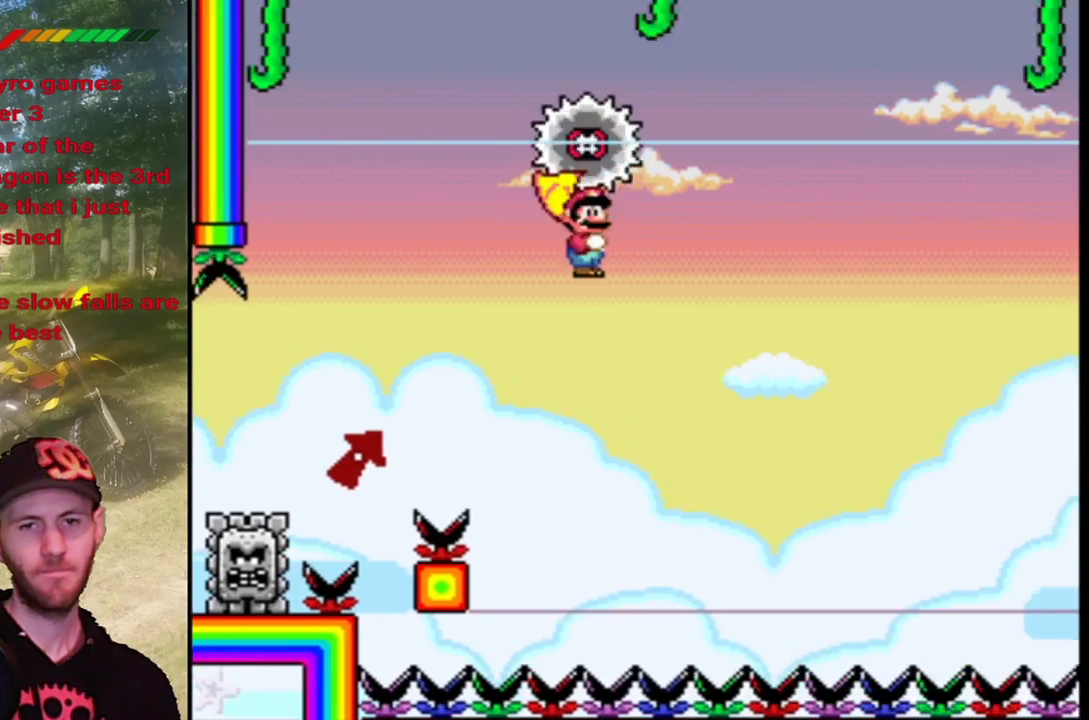
{"buttons": ["CIRCLE", "TRIANGLE"], "events": []}
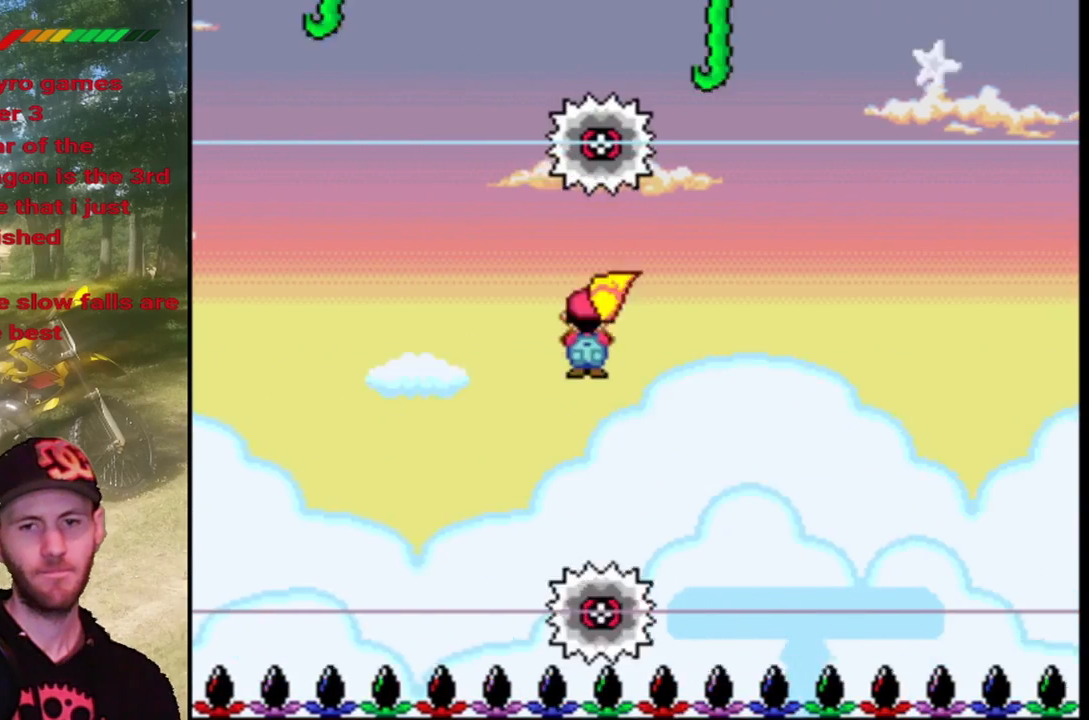
{"buttons": ["TRIANGLE"], "events": [[33, "CIRCLE", "up"]]}
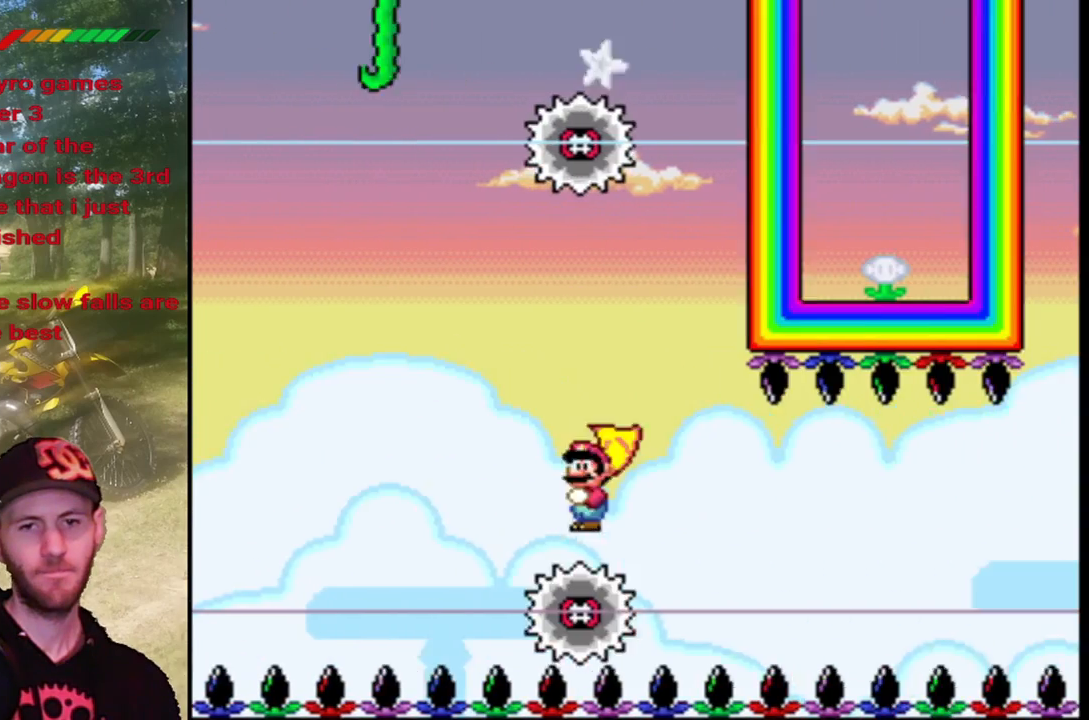
{"buttons": ["TRIANGLE"], "events": []}
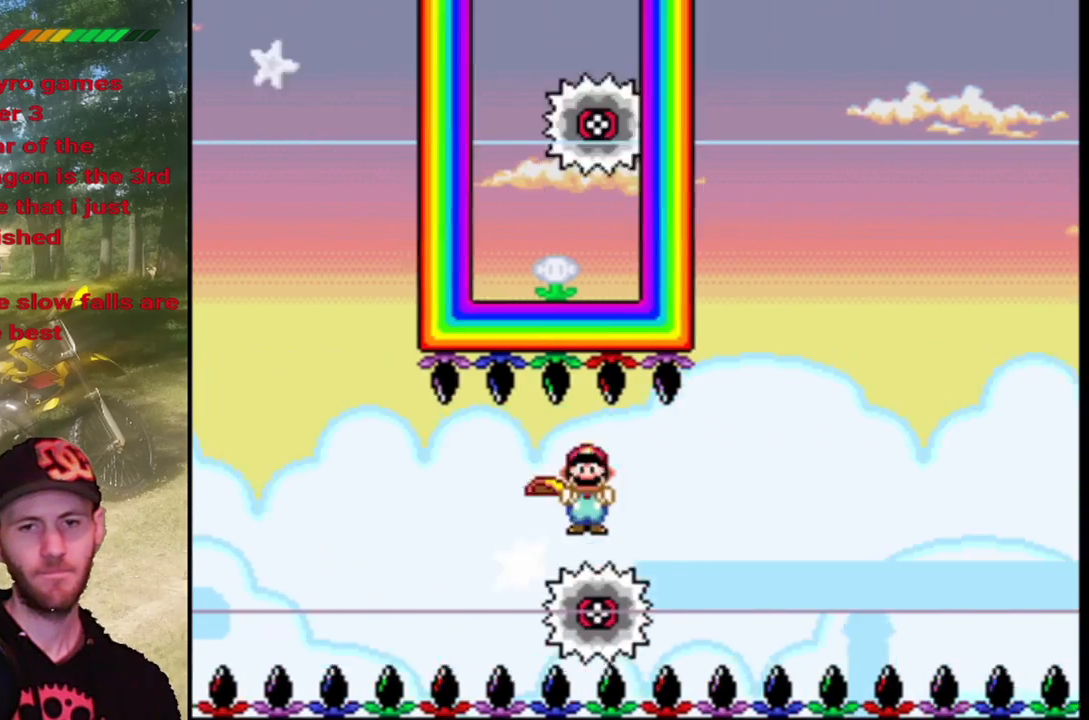
{"buttons": ["CIRCLE", "TRIANGLE"], "events": [[433, "CIRCLE", "down"]]}
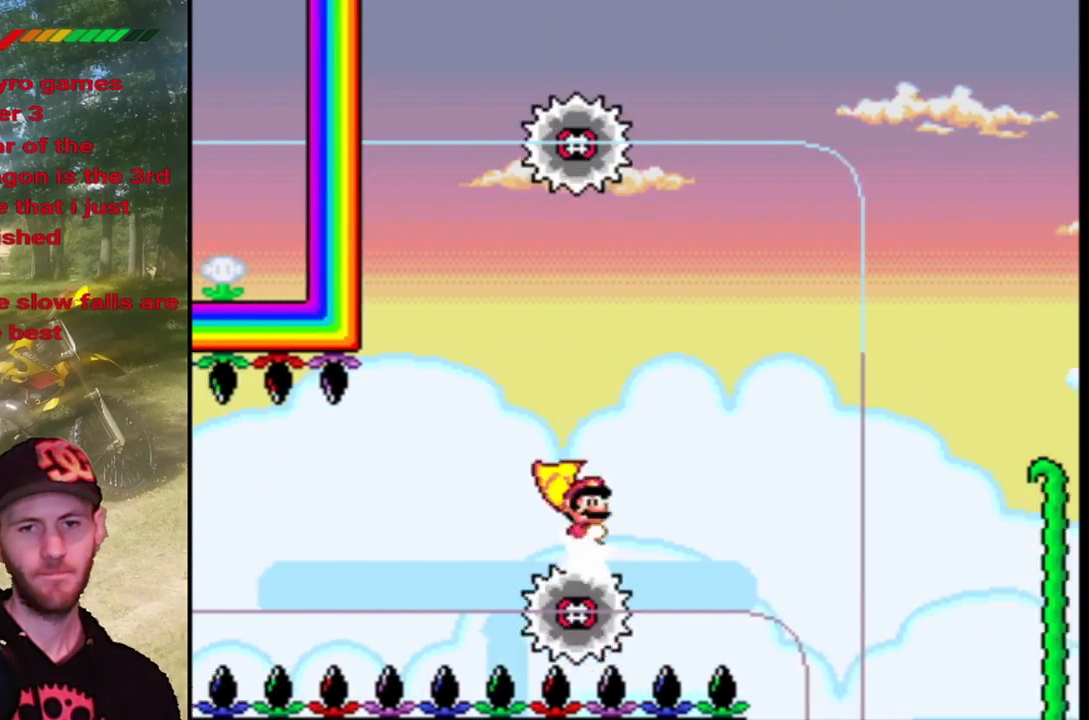
{"buttons": ["CIRCLE", "TRIANGLE"], "events": []}
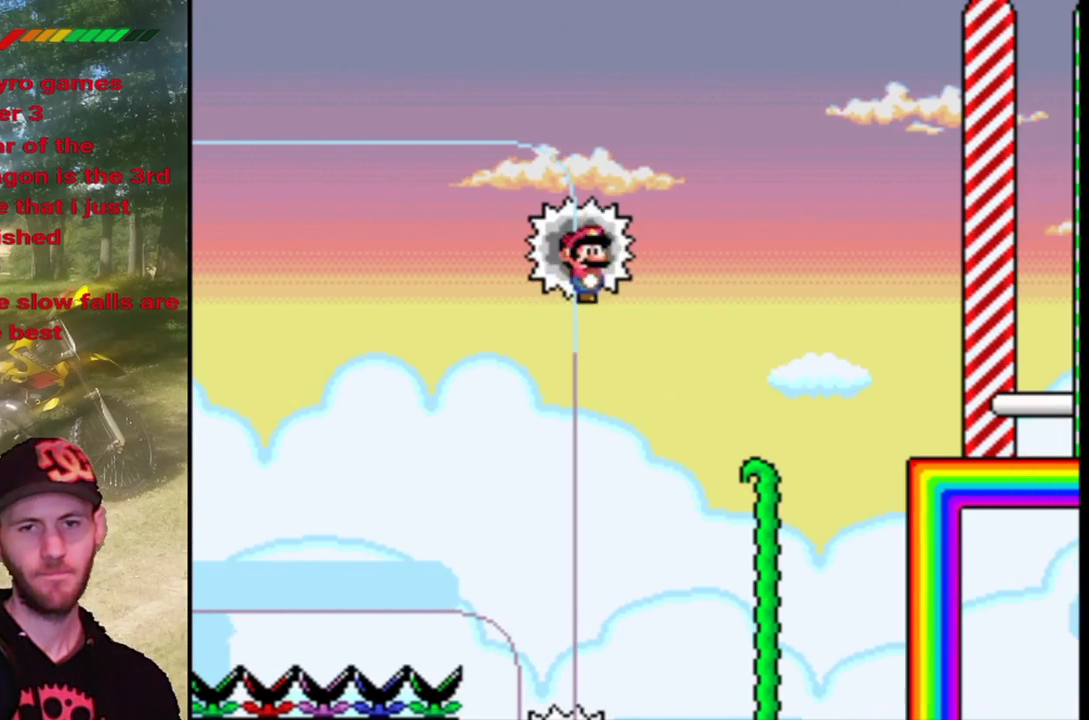
{"buttons": ["CIRCLE", "TRIANGLE", "DPAD_RIGHT"], "events": [[200, "DPAD_RIGHT", "down"]]}
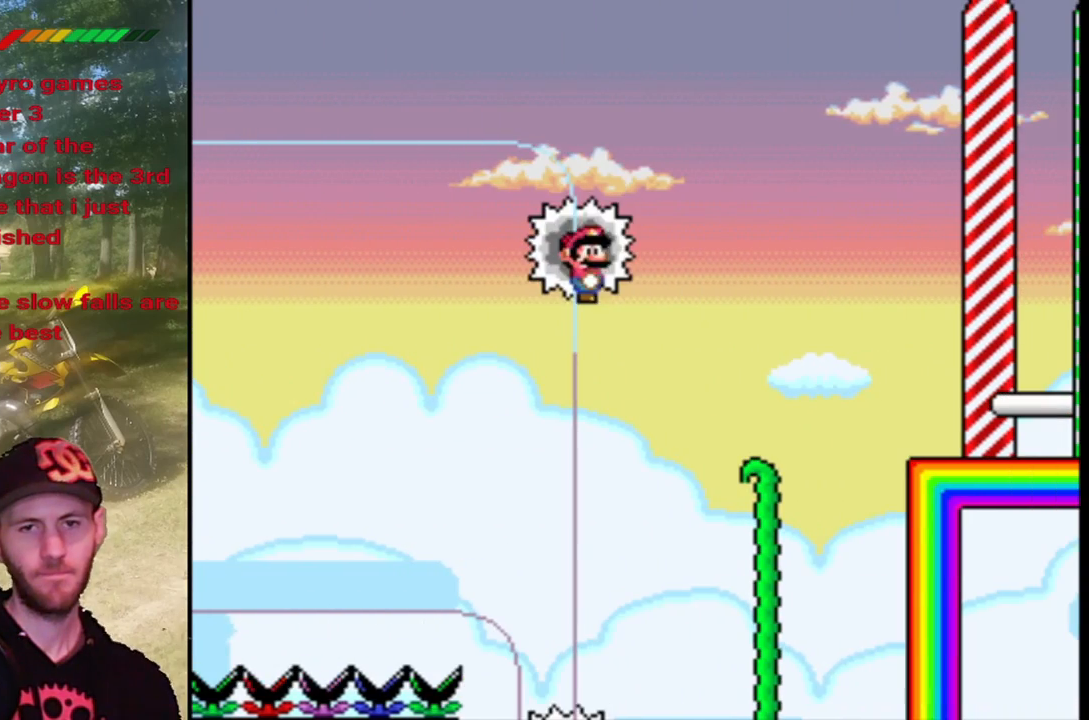
{"buttons": ["CIRCLE", "TRIANGLE", "DPAD_RIGHT"], "events": []}
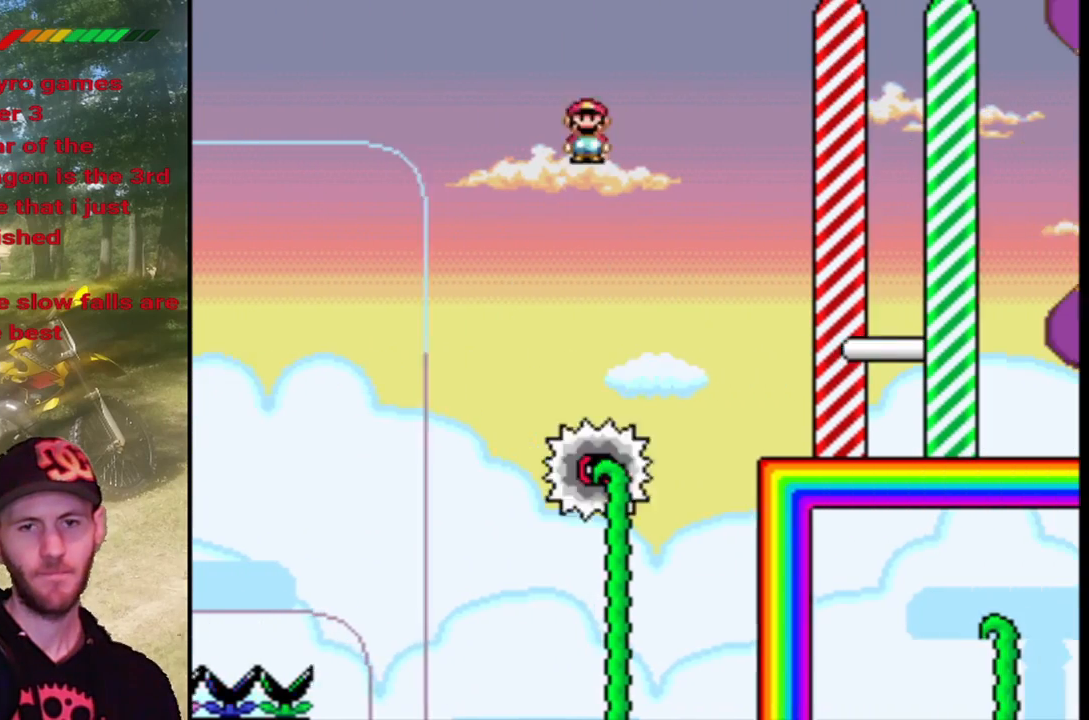
{"buttons": ["CIRCLE", "TRIANGLE", "DPAD_RIGHT"], "events": []}
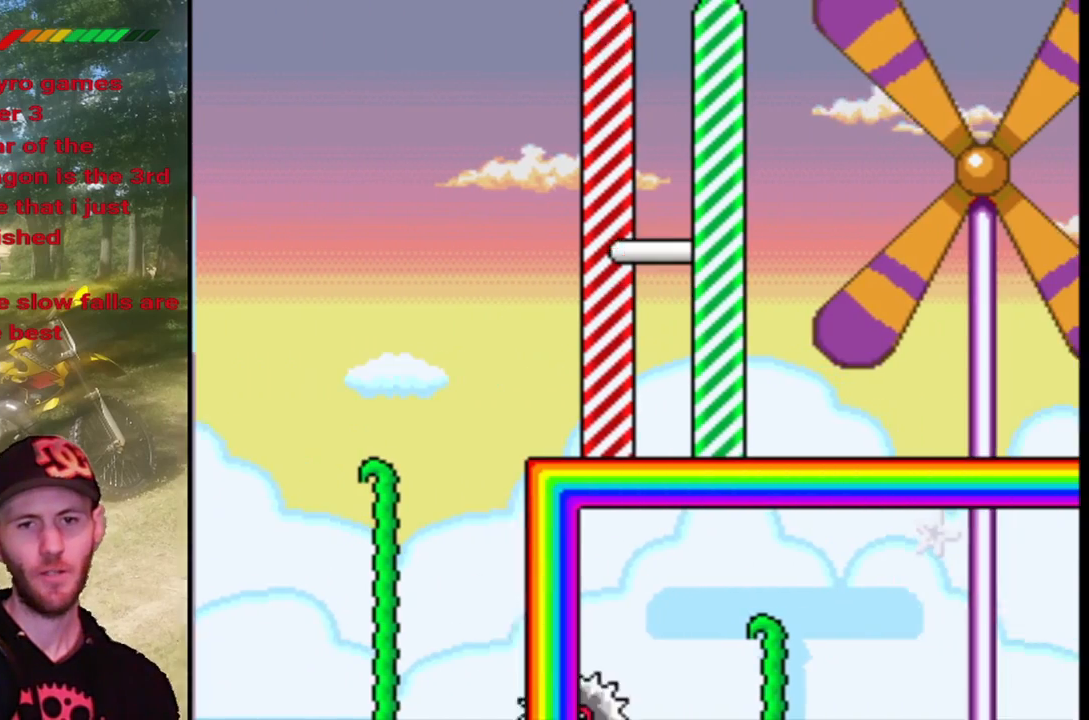
{"buttons": ["TRIANGLE", "DPAD_RIGHT"], "events": [[500, "CIRCLE", "up"]]}
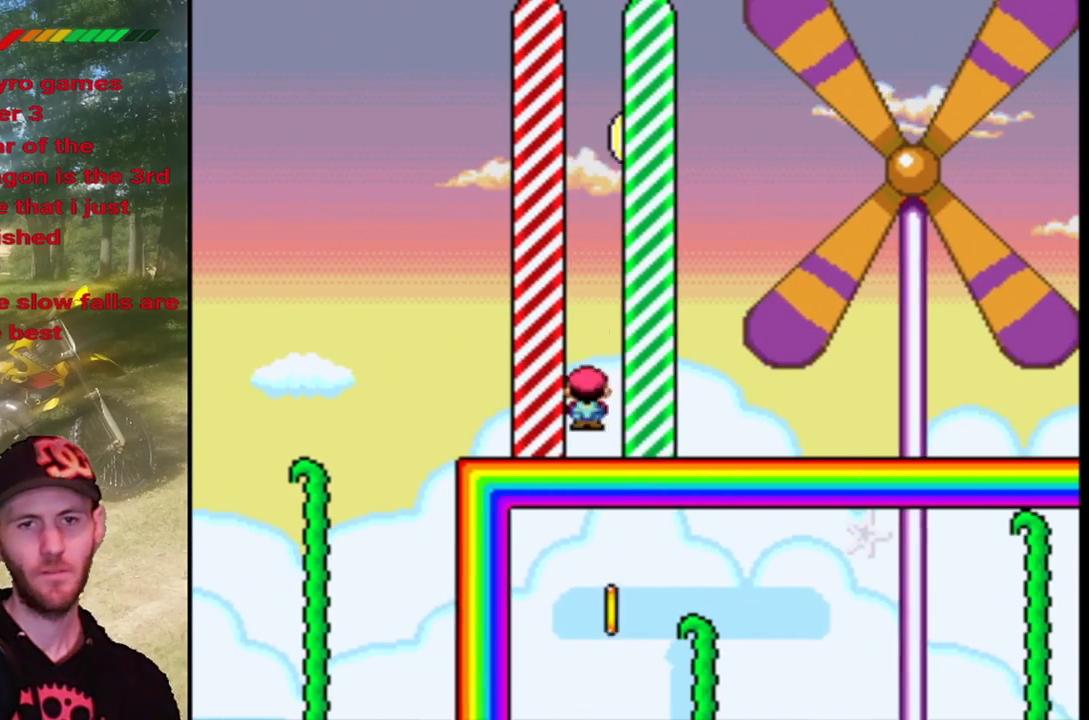
{"buttons": [], "events": [[67, "DPAD_RIGHT", "up"], [67, "TRIANGLE", "up"]]}